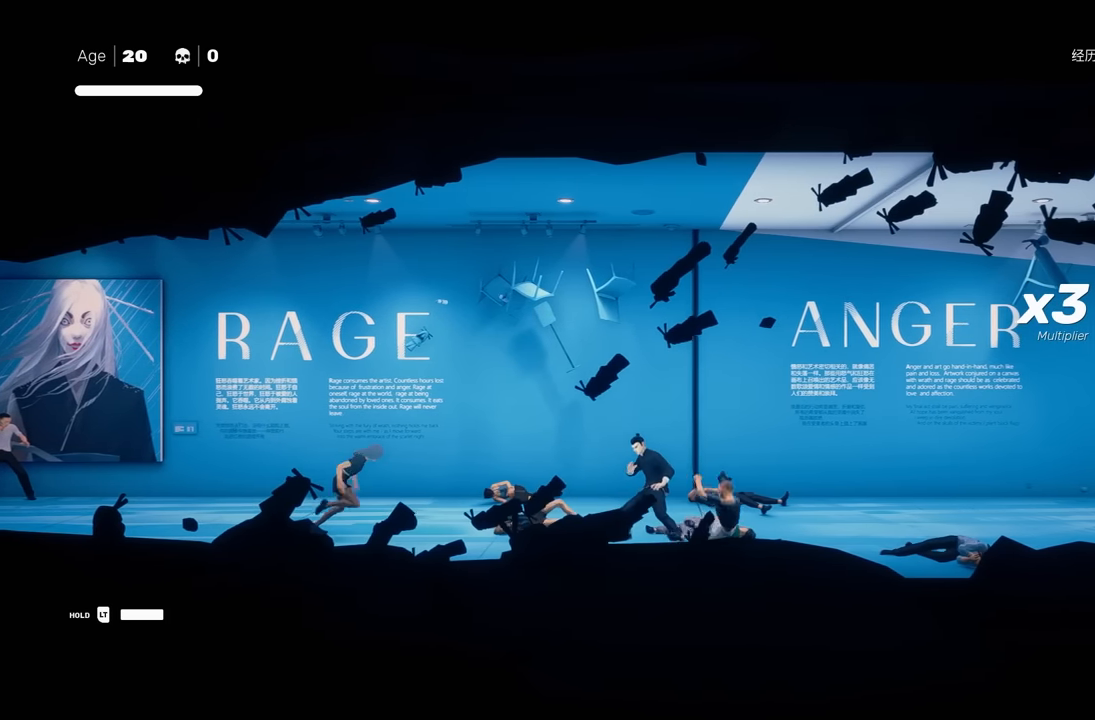
Gameplay with a controller (Xbox layout); each line is a JSON object with the inputs held at the frame after it. "events" lists button and stick changes between this image and that frame as [ms after this image, input, new state], when the widget could be followed in between. Not read: L2.
{"buttons": [], "left_stick": "center", "right_stick": "center", "events": [[383, "left_stick", "up"], [500, "left_stick", "center"]]}
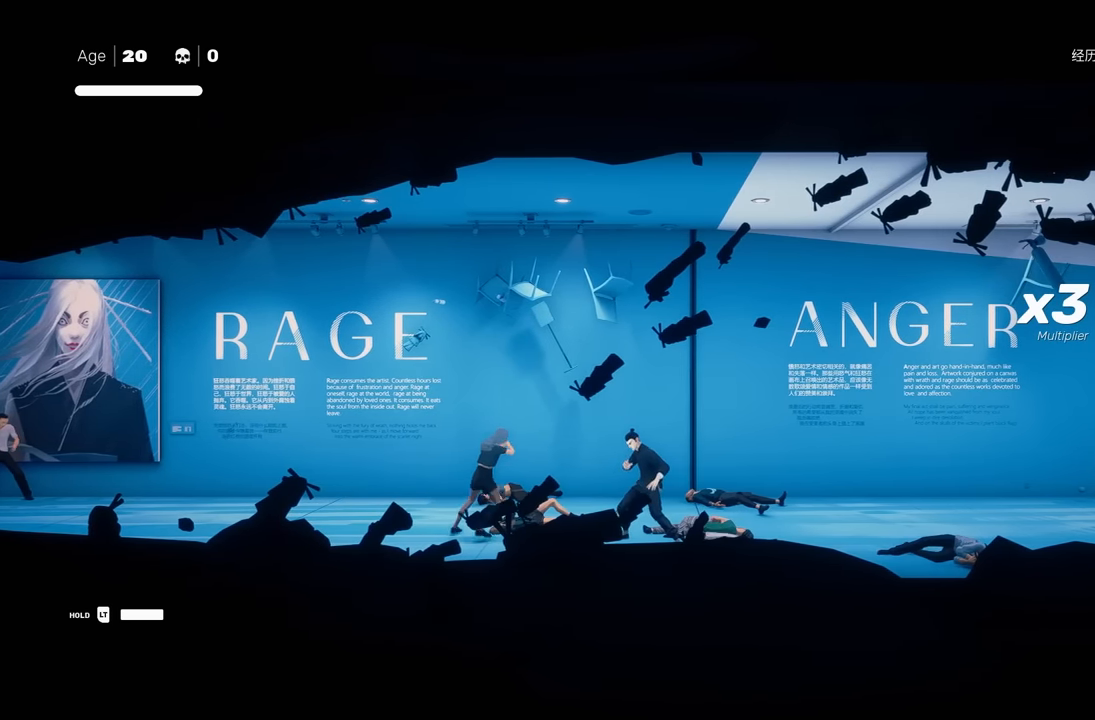
{"buttons": [], "left_stick": "center", "right_stick": "center", "events": [[33, "left_stick", "up"], [183, "X", "down"], [183, "left_stick", "center"], [317, "X", "up"]]}
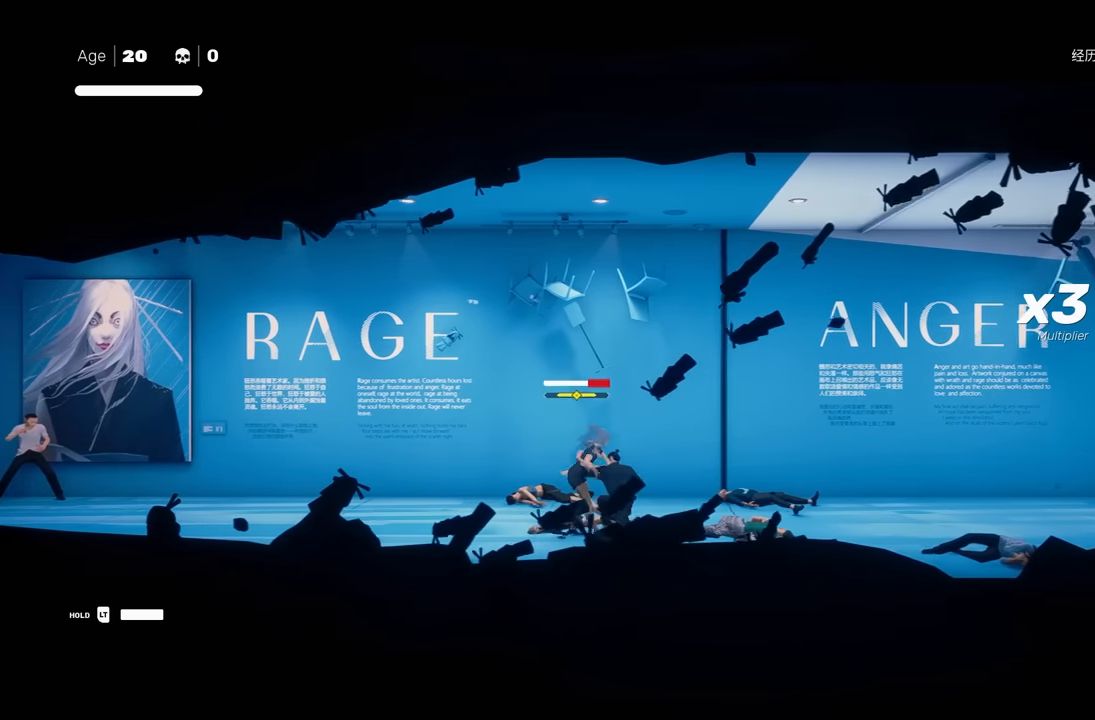
{"buttons": [], "left_stick": "left", "right_stick": "center", "events": [[67, "X", "down"], [150, "X", "up"], [433, "left_stick", "left"]]}
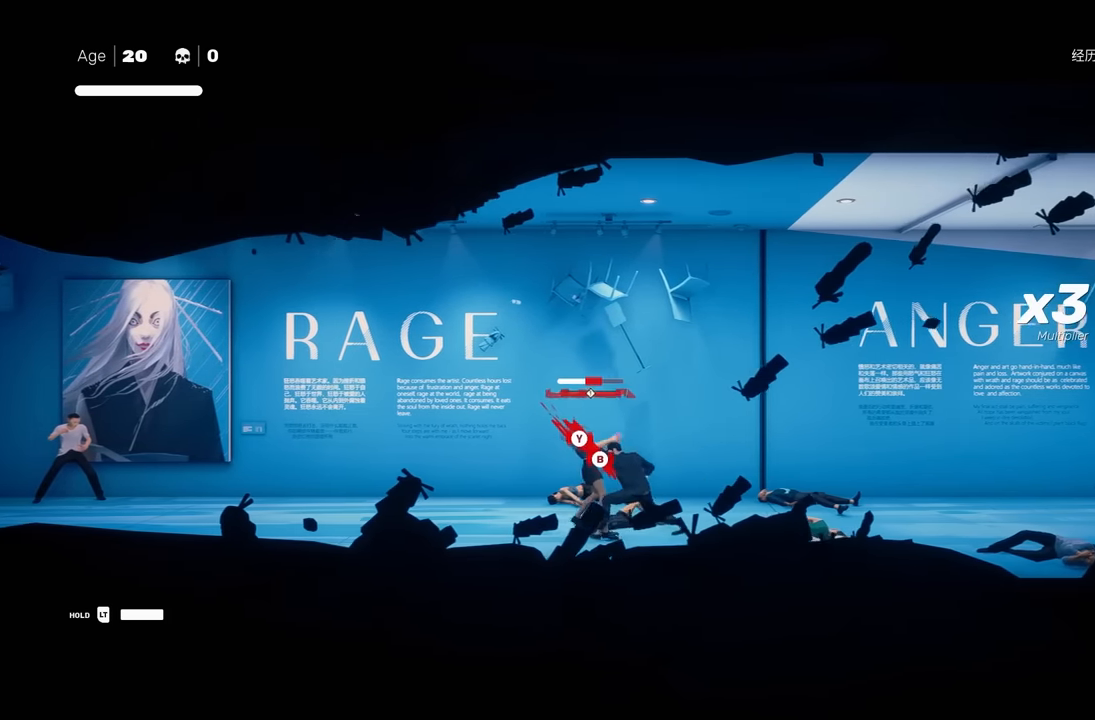
{"buttons": [], "left_stick": "center", "right_stick": "center", "events": [[33, "A", "down"], [50, "X", "down"], [283, "A", "up"], [283, "X", "up"], [417, "left_stick", "center"]]}
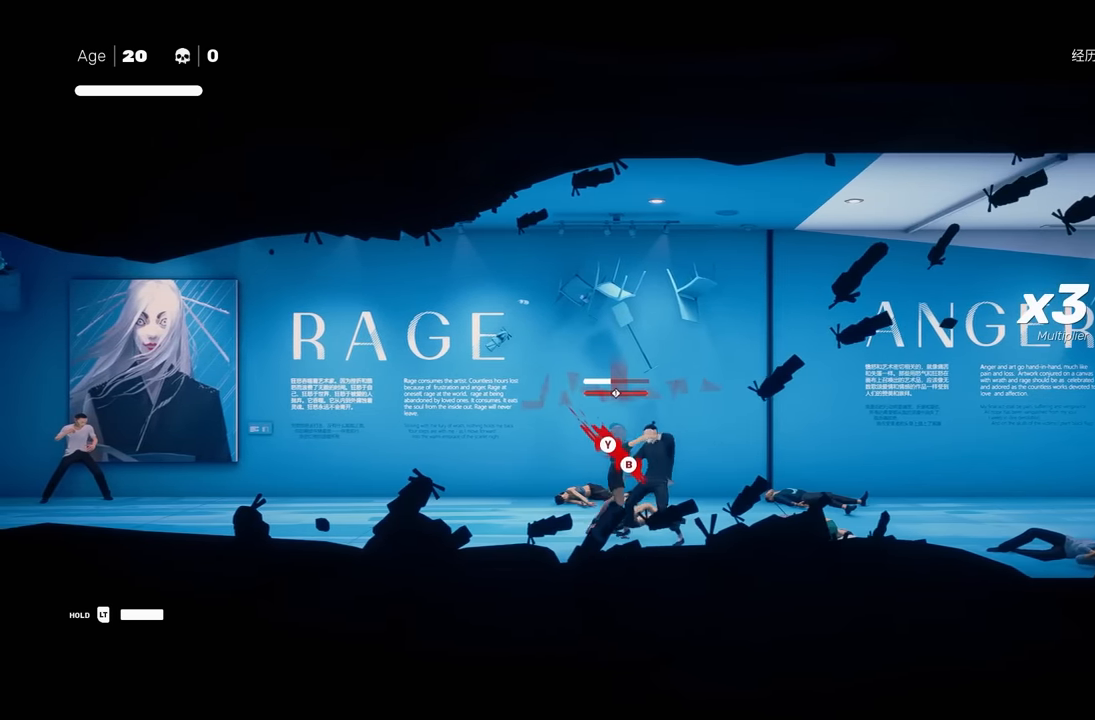
{"buttons": [], "left_stick": "center", "right_stick": "center", "events": [[233, "Y", "down"], [367, "Y", "up"]]}
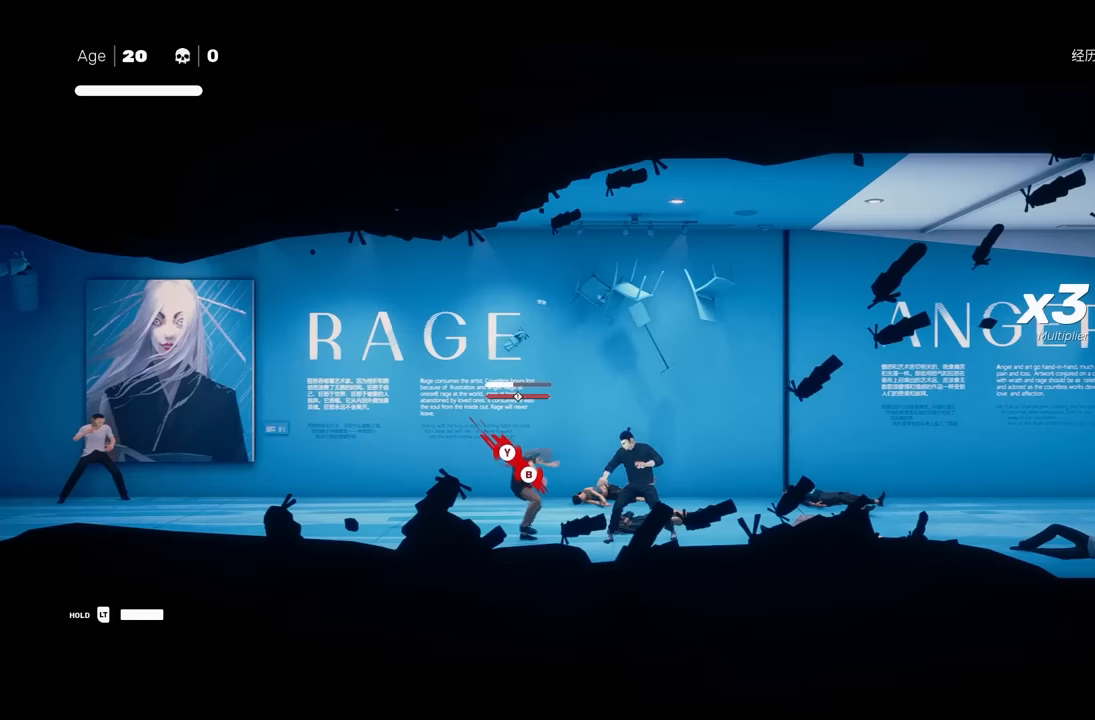
{"buttons": [], "left_stick": "left", "right_stick": "center", "events": [[200, "left_stick", "left"]]}
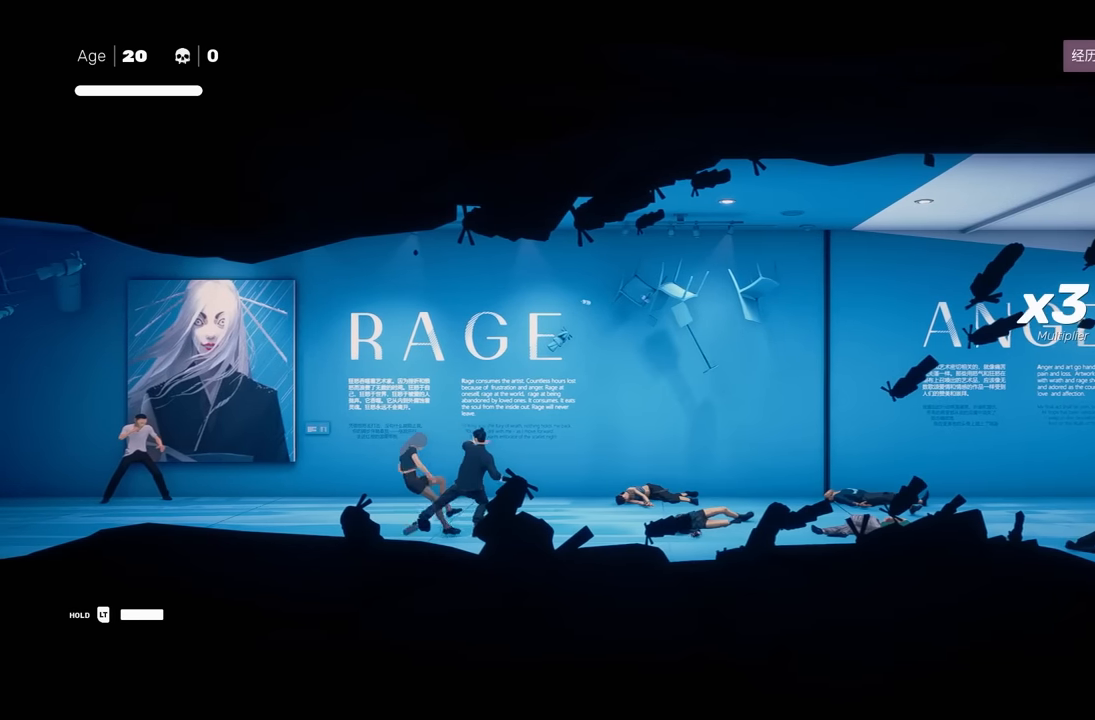
{"buttons": [], "left_stick": "up", "right_stick": "center", "events": [[67, "R2", "down"], [250, "R2", "up"], [367, "left_stick", "center"], [467, "left_stick", "up"]]}
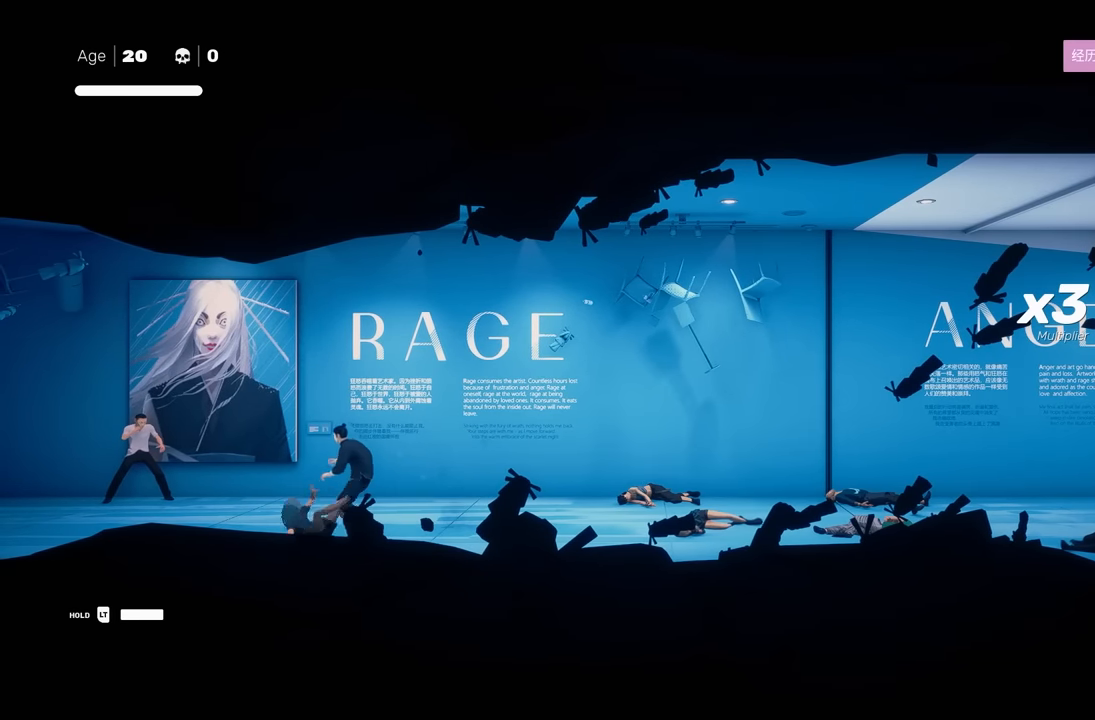
{"buttons": [], "left_stick": "center", "right_stick": "center", "events": [[50, "left_stick", "center"], [133, "left_stick", "up"], [200, "Y", "down"], [267, "left_stick", "center"], [300, "Y", "up"]]}
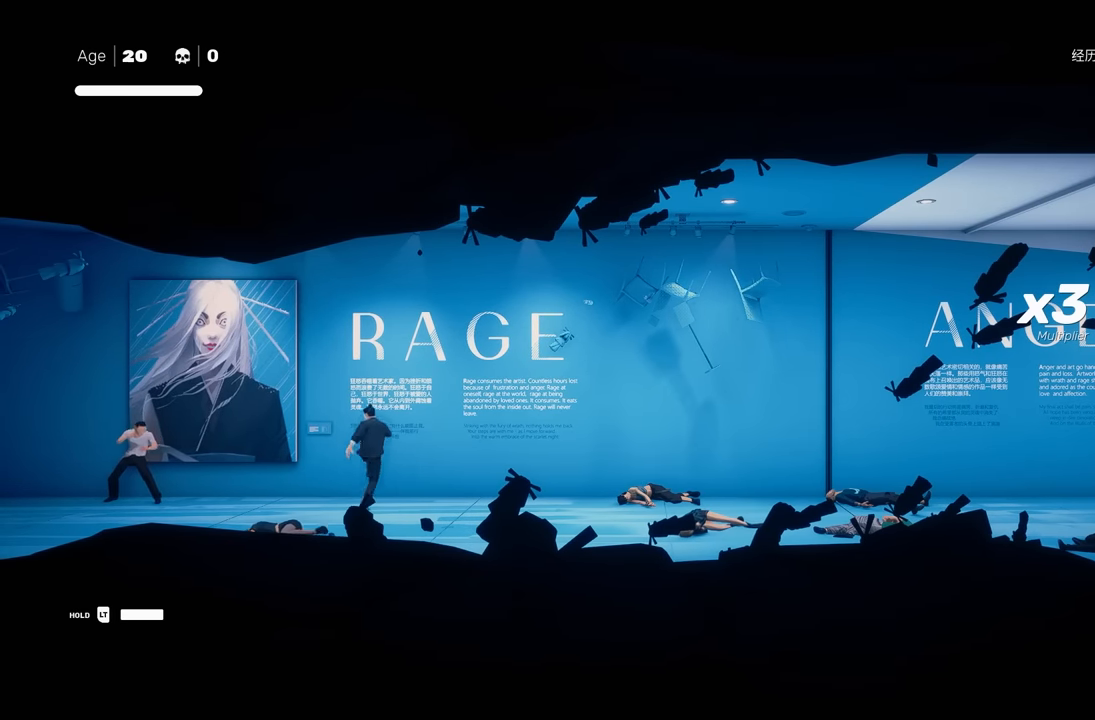
{"buttons": [], "left_stick": "up", "right_stick": "center", "events": [[200, "left_stick", "up-left"], [267, "left_stick", "left"], [283, "R2", "down"], [367, "left_stick", "center"], [433, "R2", "up"], [467, "left_stick", "up"]]}
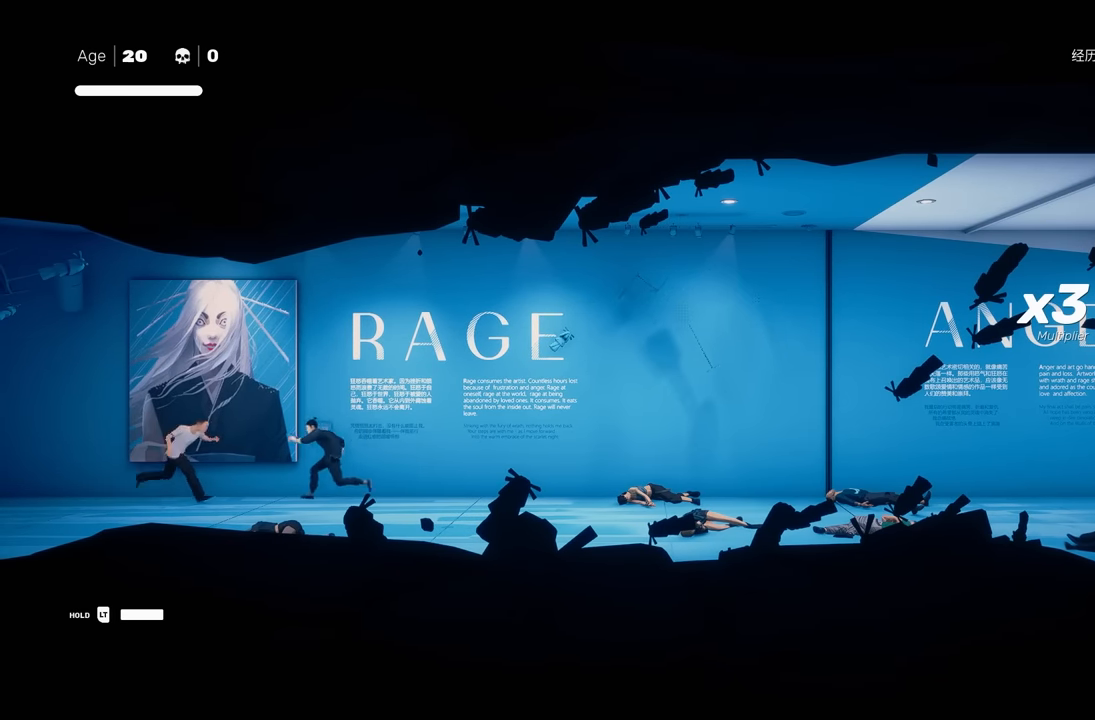
{"buttons": [], "left_stick": "center", "right_stick": "center", "events": [[50, "left_stick", "center"], [100, "left_stick", "up"], [150, "Y", "down"], [183, "left_stick", "center"], [233, "Y", "up"]]}
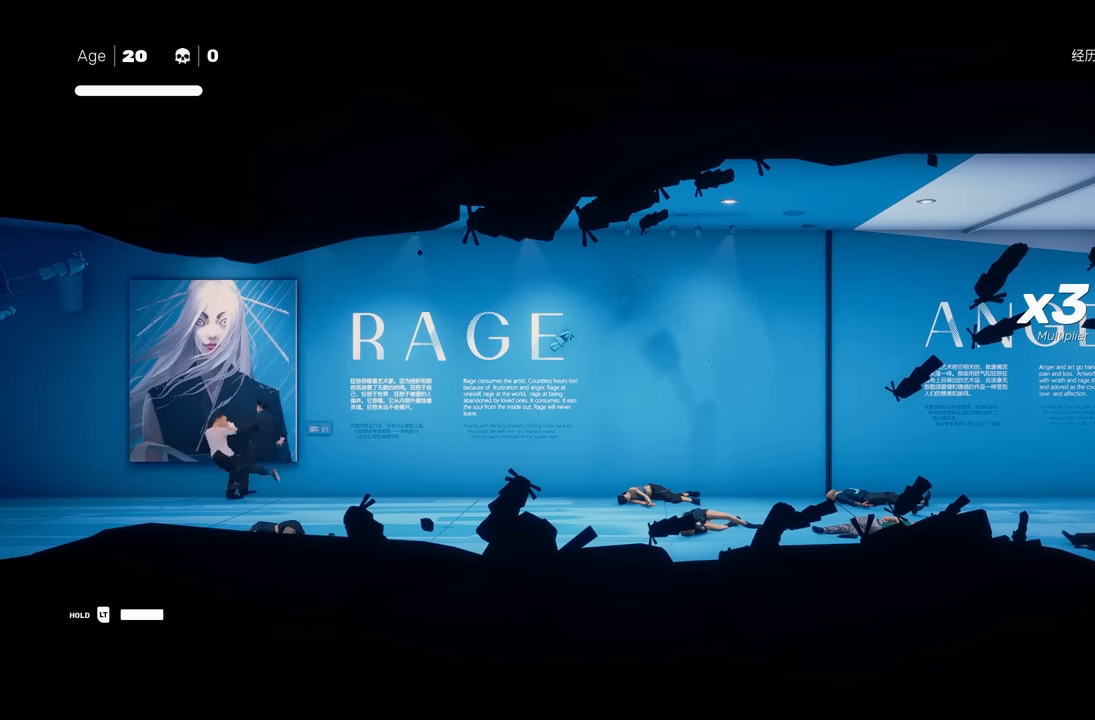
{"buttons": [], "left_stick": "center", "right_stick": "center", "events": [[67, "X", "down"], [167, "X", "up"]]}
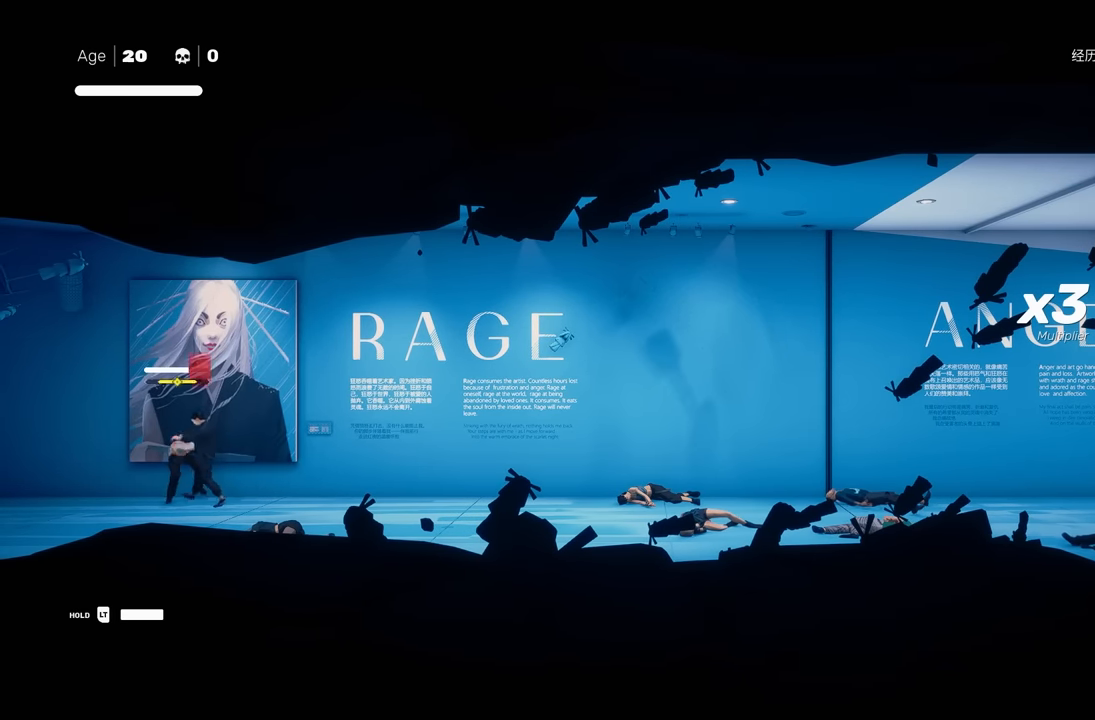
{"buttons": [], "left_stick": "center", "right_stick": "center", "events": [[17, "Y", "down"], [100, "Y", "up"]]}
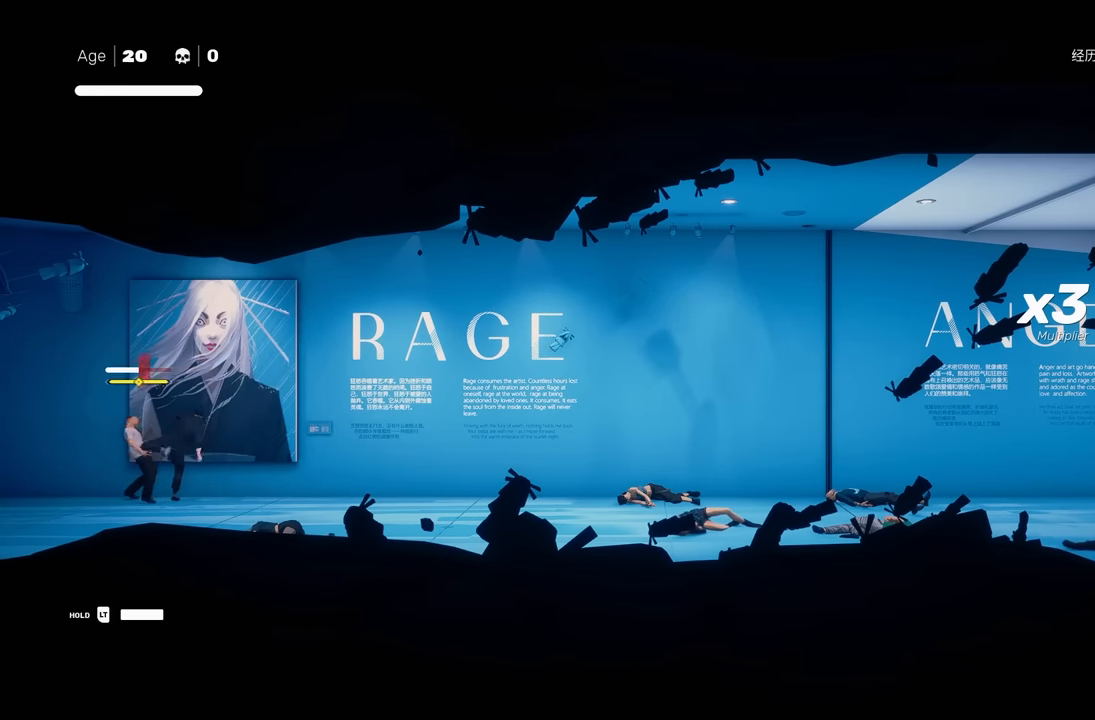
{"buttons": ["R2"], "left_stick": "left", "right_stick": "center", "events": [[17, "left_stick", "left"], [183, "R2", "down"]]}
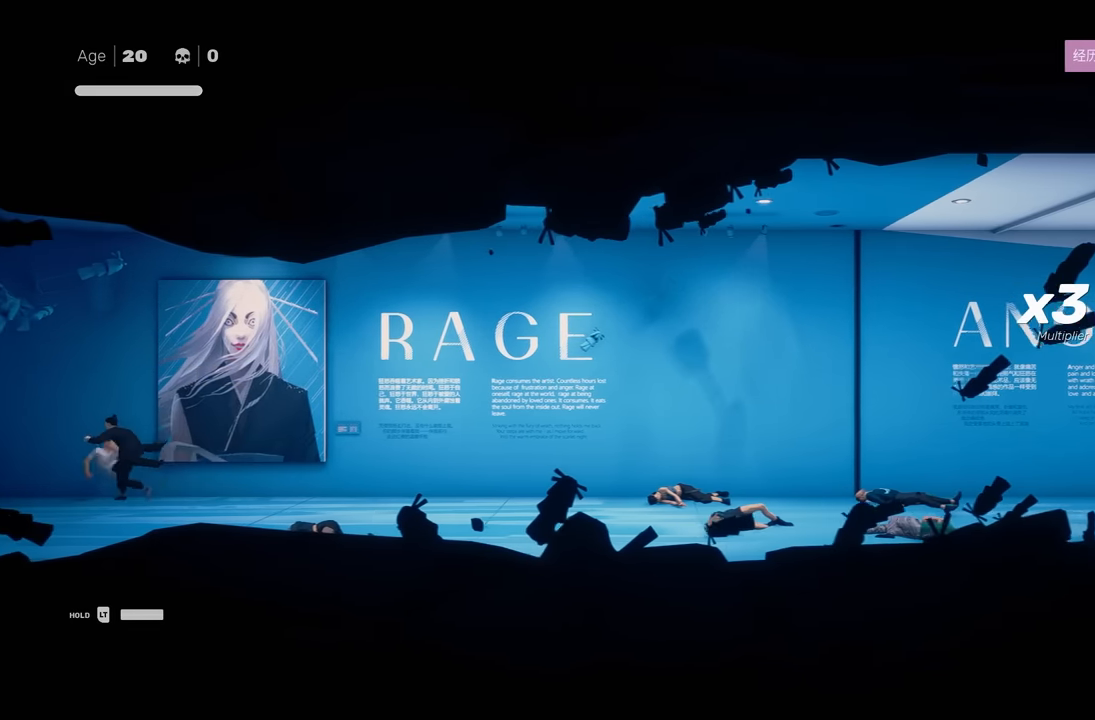
{"buttons": ["R2"], "left_stick": "left", "right_stick": "center", "events": []}
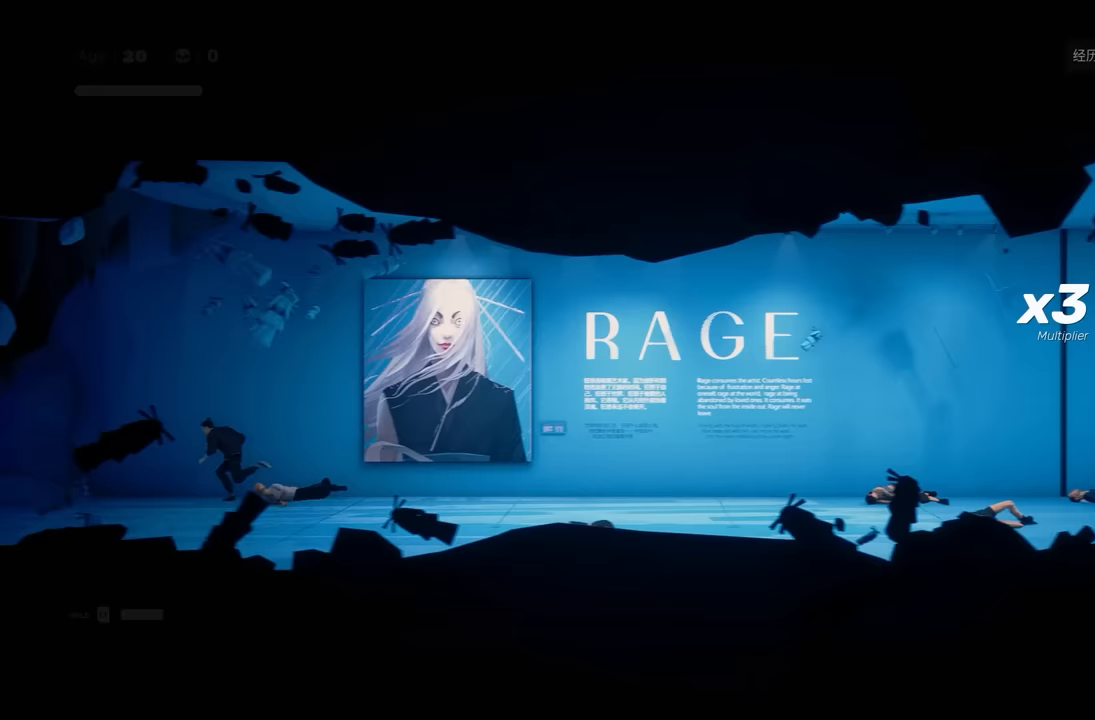
{"buttons": ["R2"], "left_stick": "down-left", "right_stick": "center", "events": [[383, "left_stick", "down-left"]]}
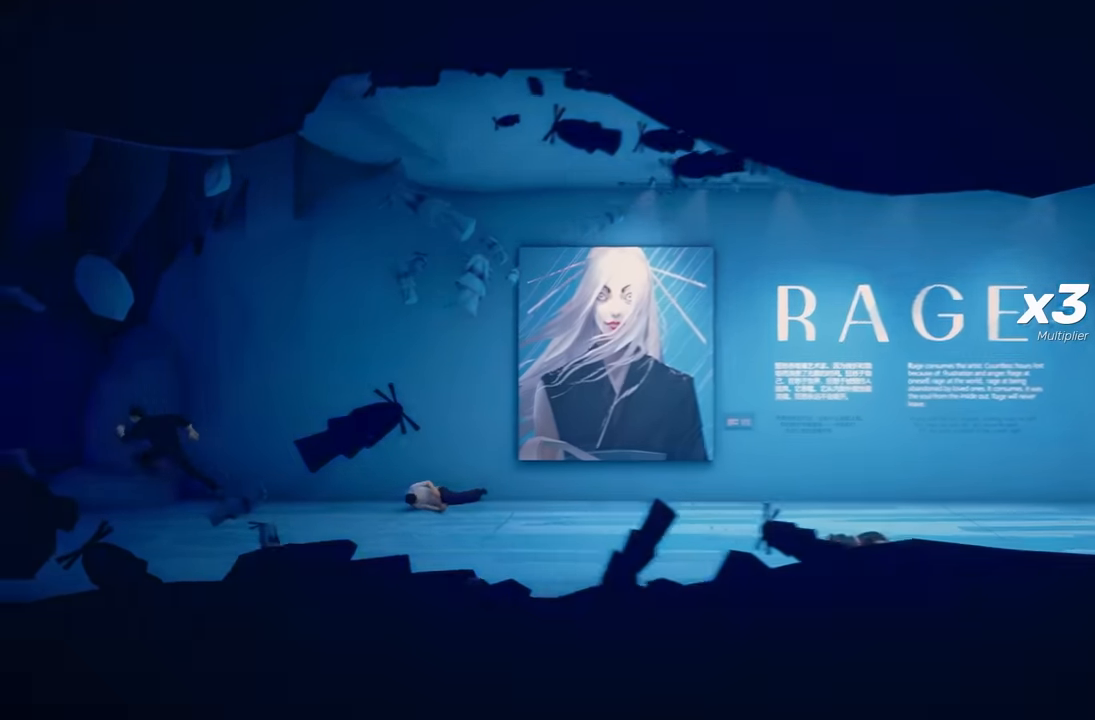
{"buttons": ["R2"], "left_stick": "up-left", "right_stick": "center", "events": [[100, "left_stick", "left"], [400, "left_stick", "up-left"]]}
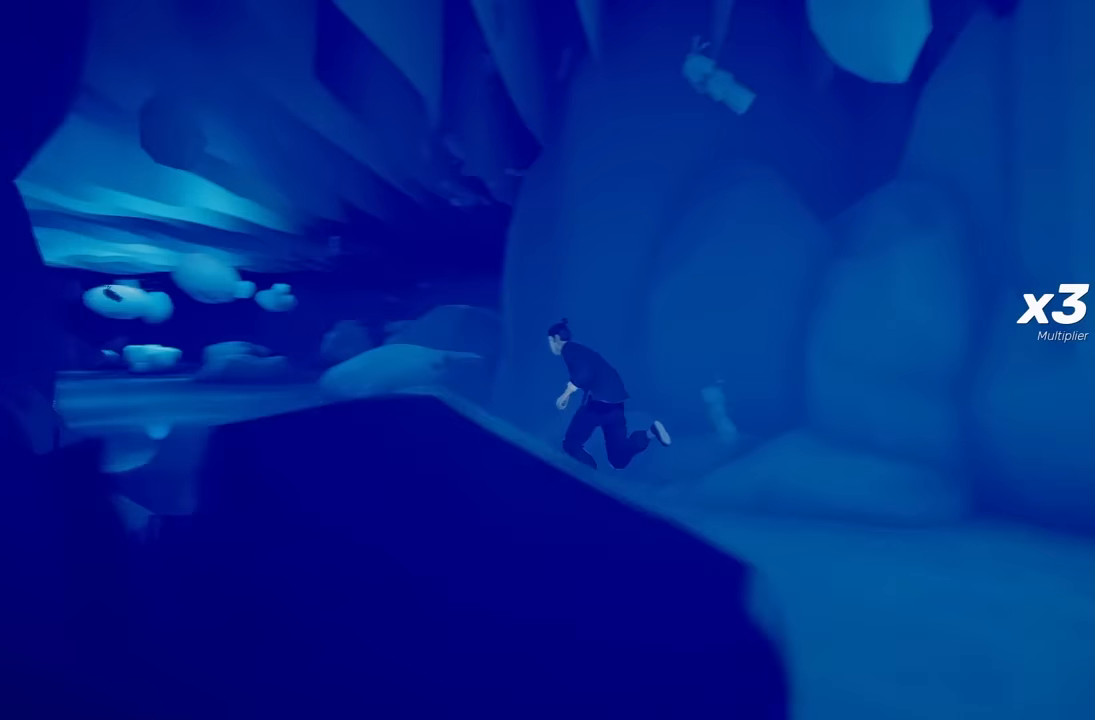
{"buttons": ["R2"], "left_stick": "up", "right_stick": "center", "events": [[217, "left_stick", "up"]]}
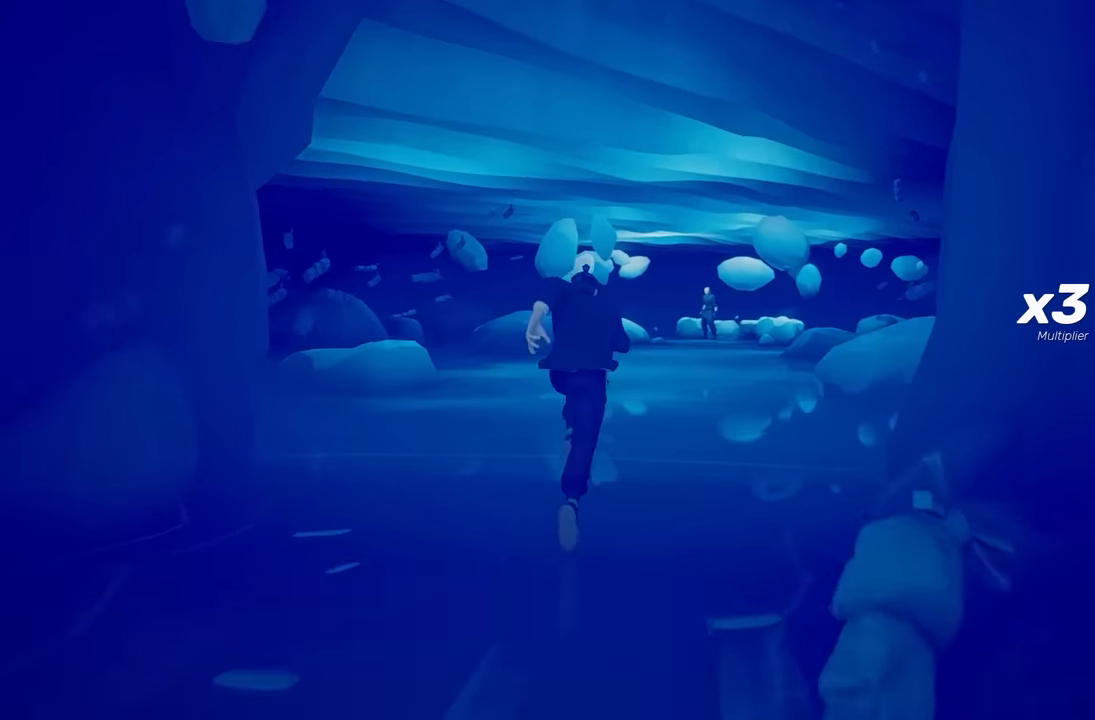
{"buttons": ["R2"], "left_stick": "up", "right_stick": "center", "events": [[250, "right_stick", "right"], [333, "right_stick", "center"]]}
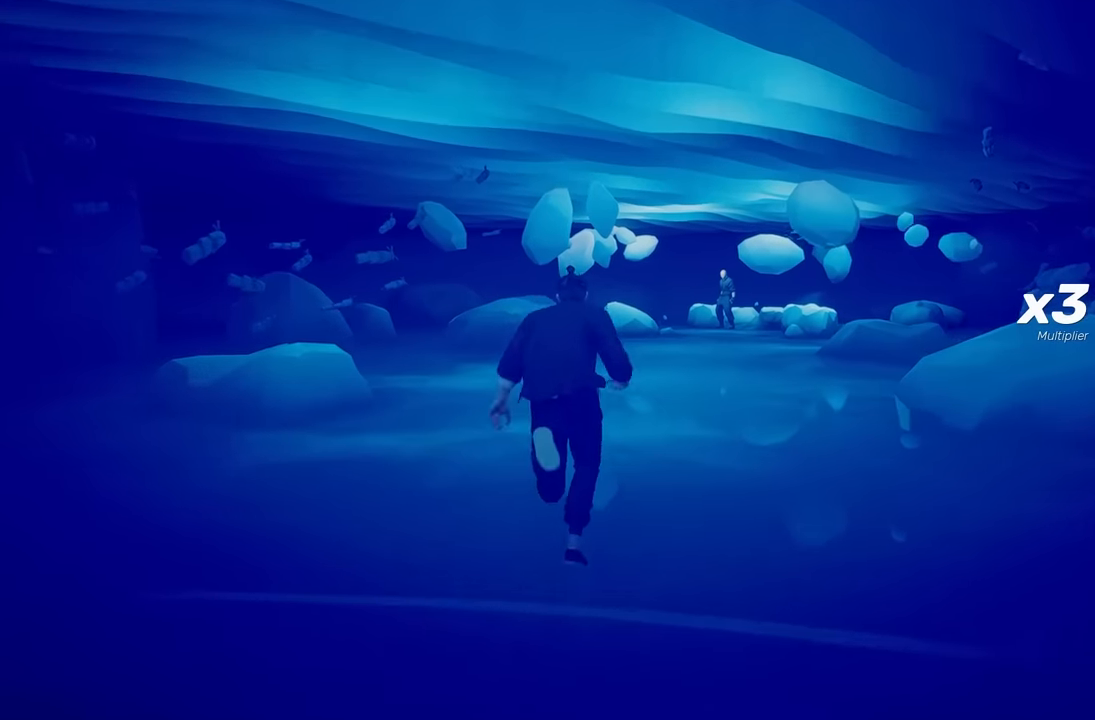
{"buttons": ["R2"], "left_stick": "up", "right_stick": "center", "events": [[367, "right_stick", "right"], [467, "right_stick", "center"]]}
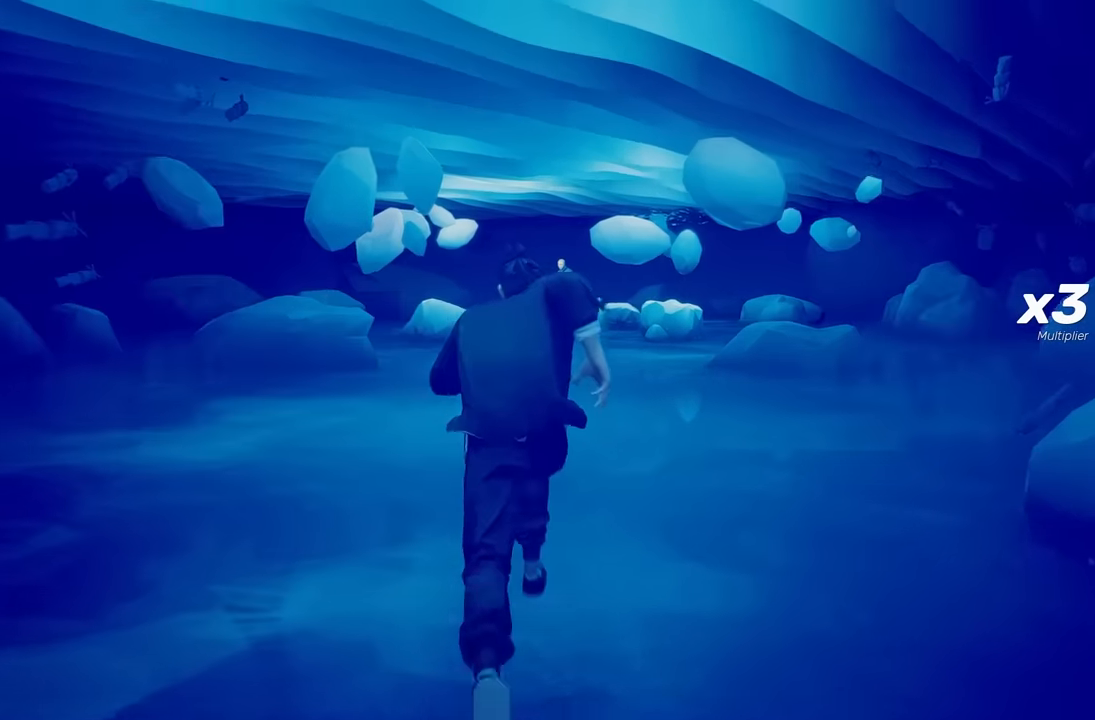
{"buttons": ["R2"], "left_stick": "up", "right_stick": "center", "events": [[333, "right_stick", "down-left"], [433, "right_stick", "center"]]}
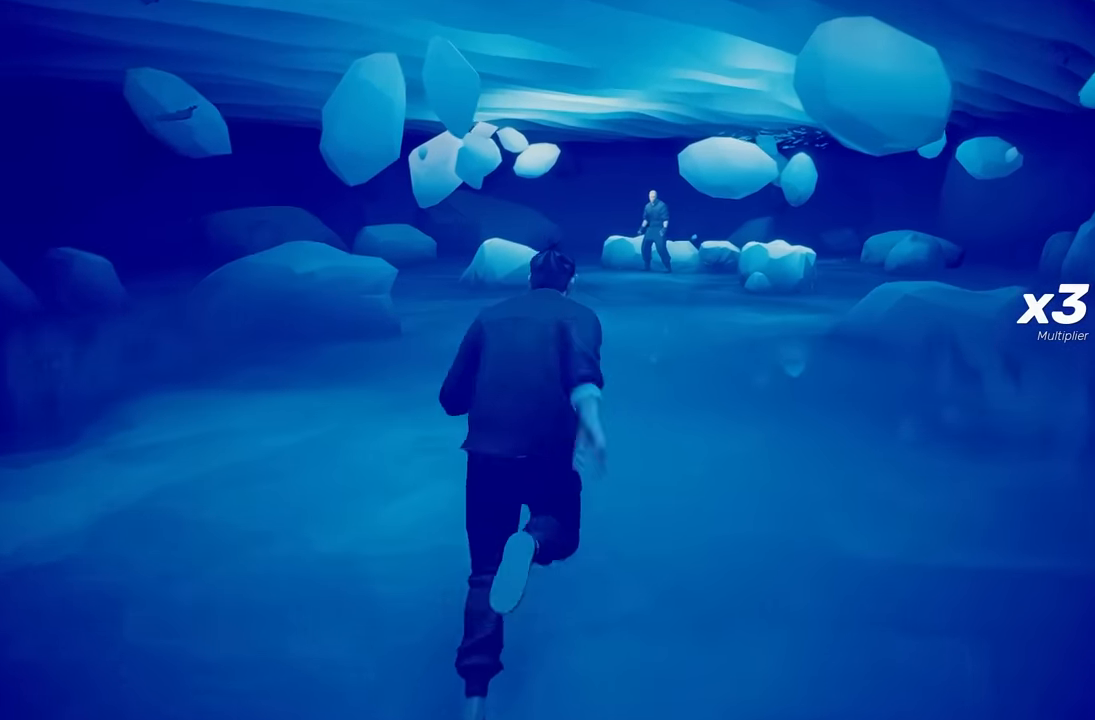
{"buttons": ["R2"], "left_stick": "up", "right_stick": "center", "events": []}
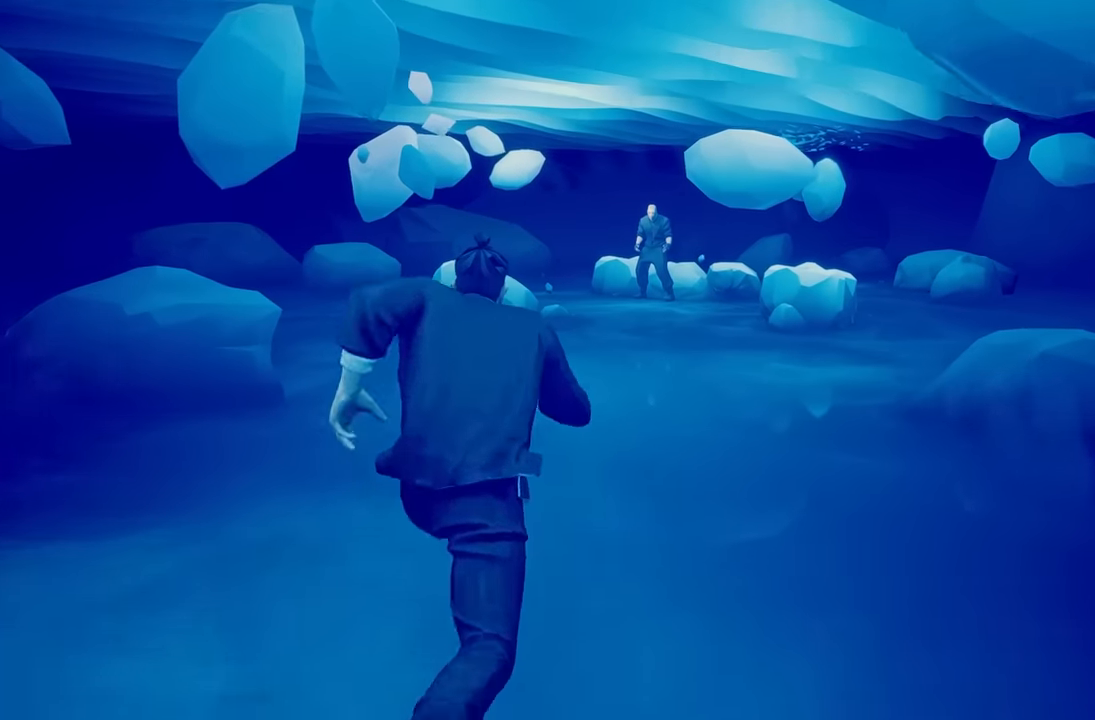
{"buttons": ["R2"], "left_stick": "up", "right_stick": "down-left", "events": [[133, "right_stick", "right"], [183, "right_stick", "center"], [500, "right_stick", "down-left"]]}
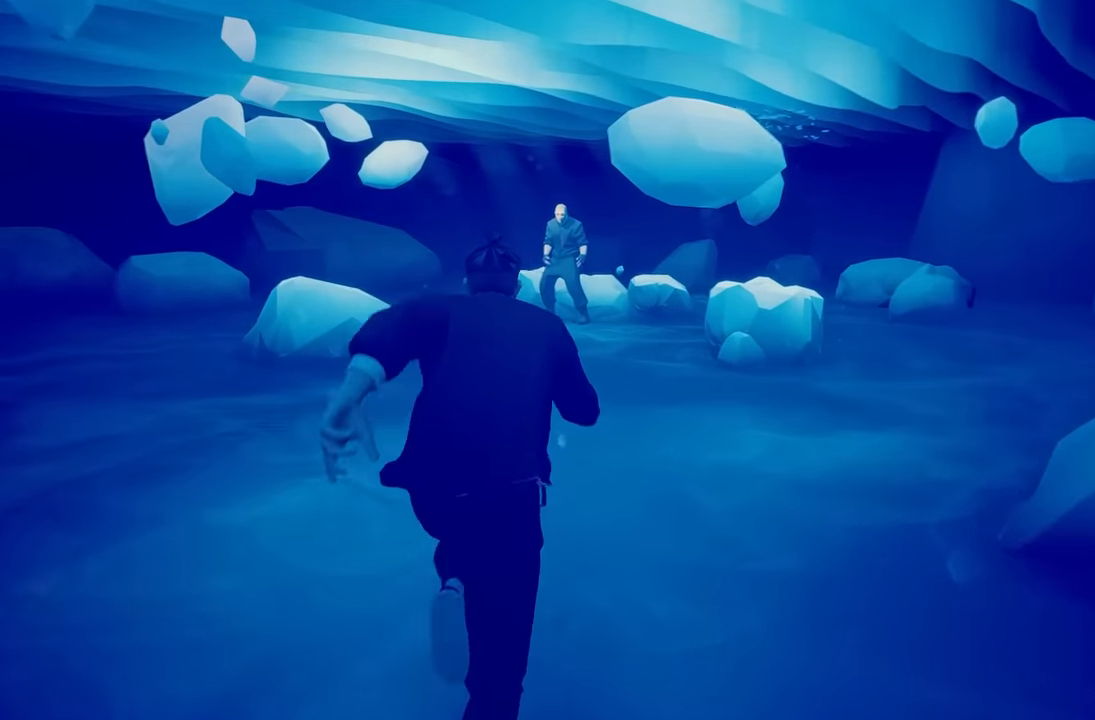
{"buttons": ["R2"], "left_stick": "up", "right_stick": "center", "events": [[67, "right_stick", "center"]]}
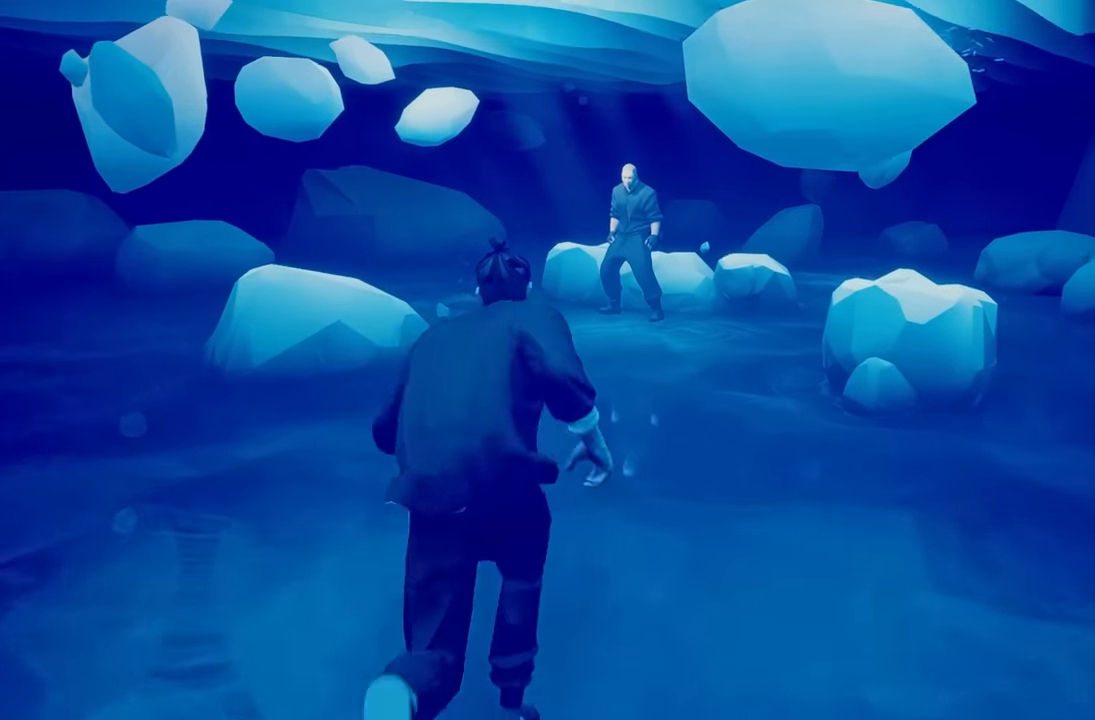
{"buttons": ["R2"], "left_stick": "up", "right_stick": "center", "events": []}
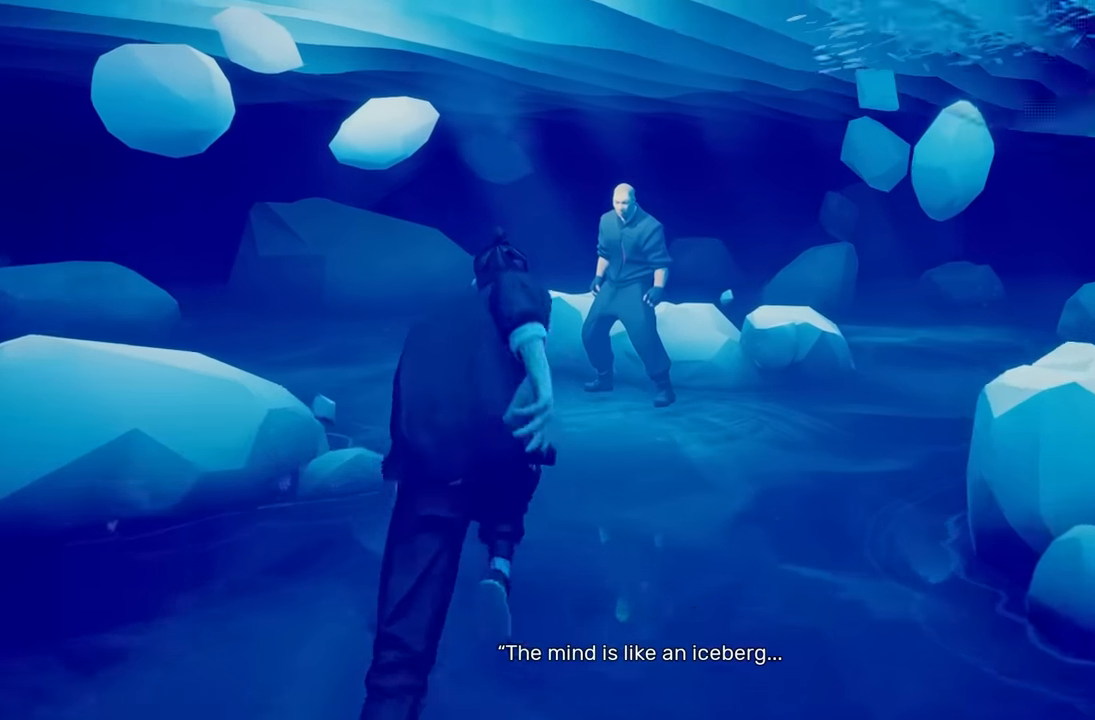
{"buttons": [], "left_stick": "up", "right_stick": "center", "events": [[167, "R2", "up"]]}
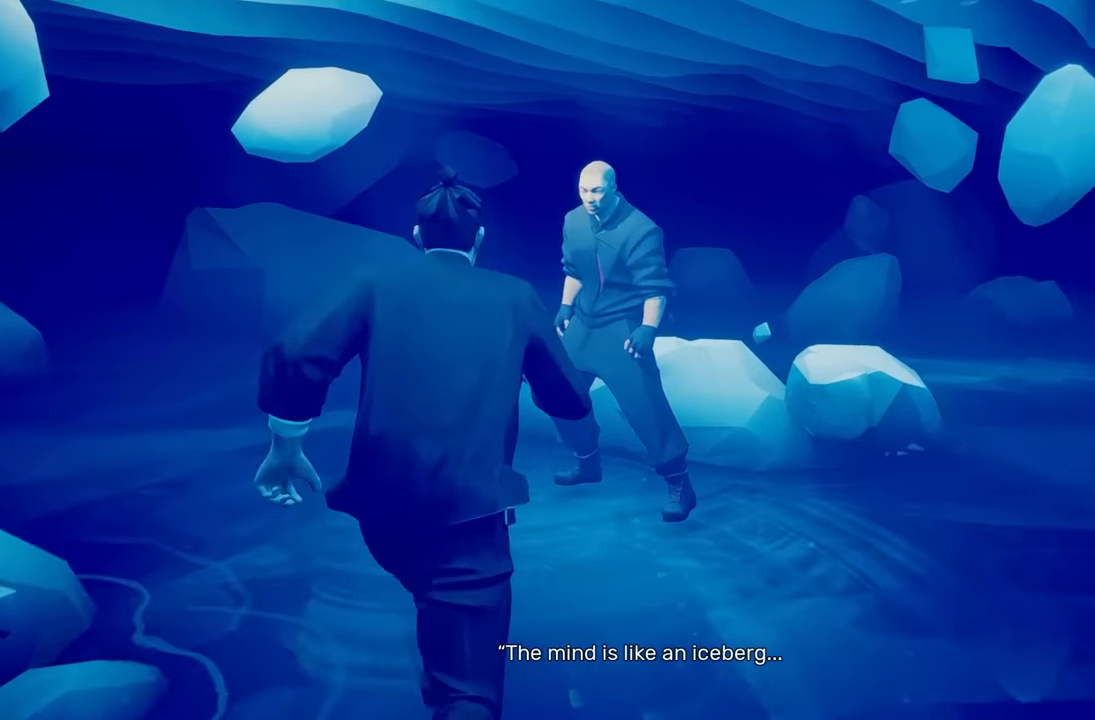
{"buttons": [], "left_stick": "center", "right_stick": "center", "events": [[383, "Y", "down"], [433, "left_stick", "center"], [467, "Y", "up"]]}
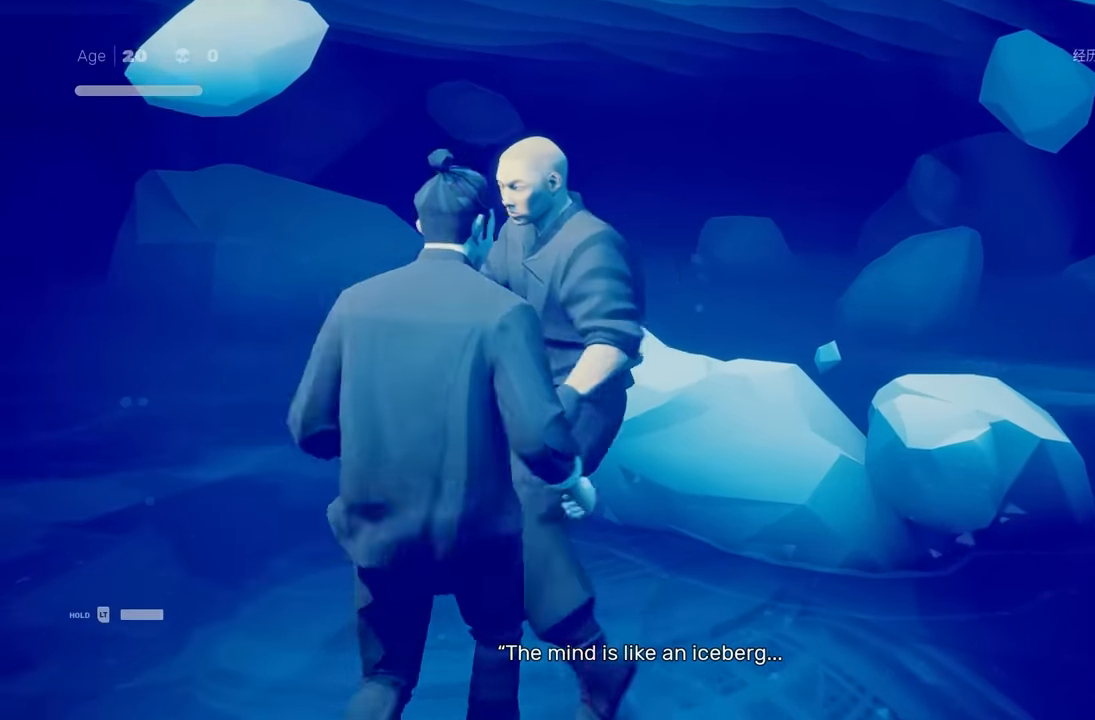
{"buttons": [], "left_stick": "center", "right_stick": "center", "events": []}
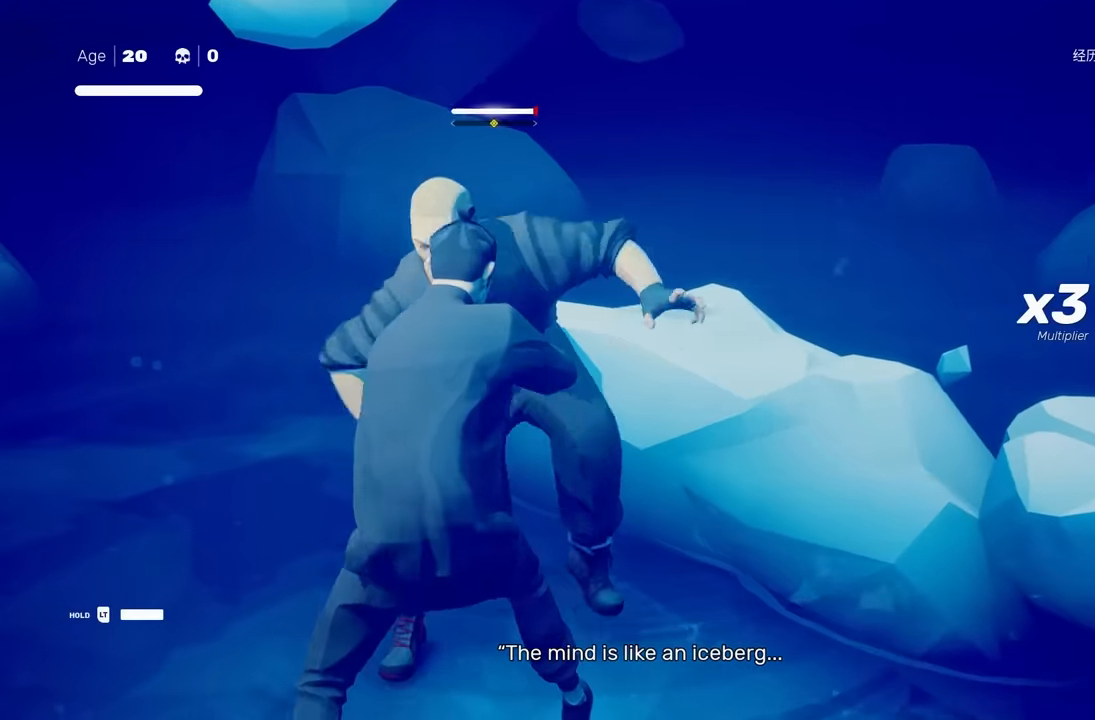
{"buttons": [], "left_stick": "center", "right_stick": "center", "events": [[17, "Y", "down"], [83, "Y", "up"], [400, "Y", "down"], [483, "Y", "up"]]}
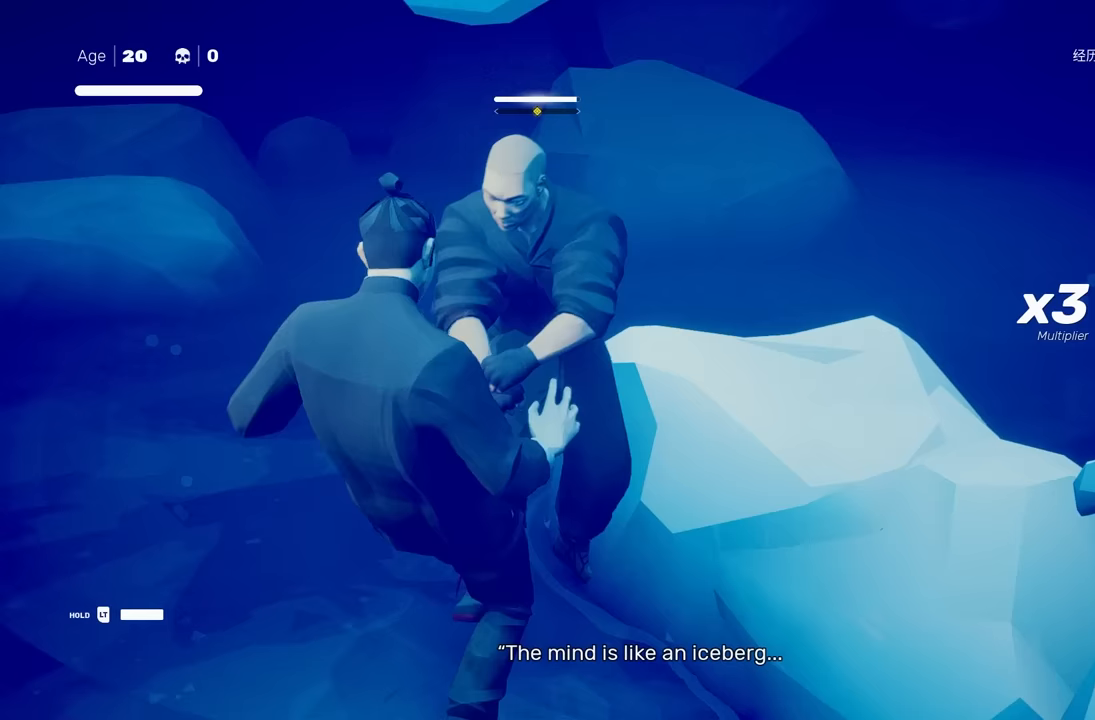
{"buttons": [], "left_stick": "center", "right_stick": "center", "events": [[300, "X", "down"], [400, "X", "up"]]}
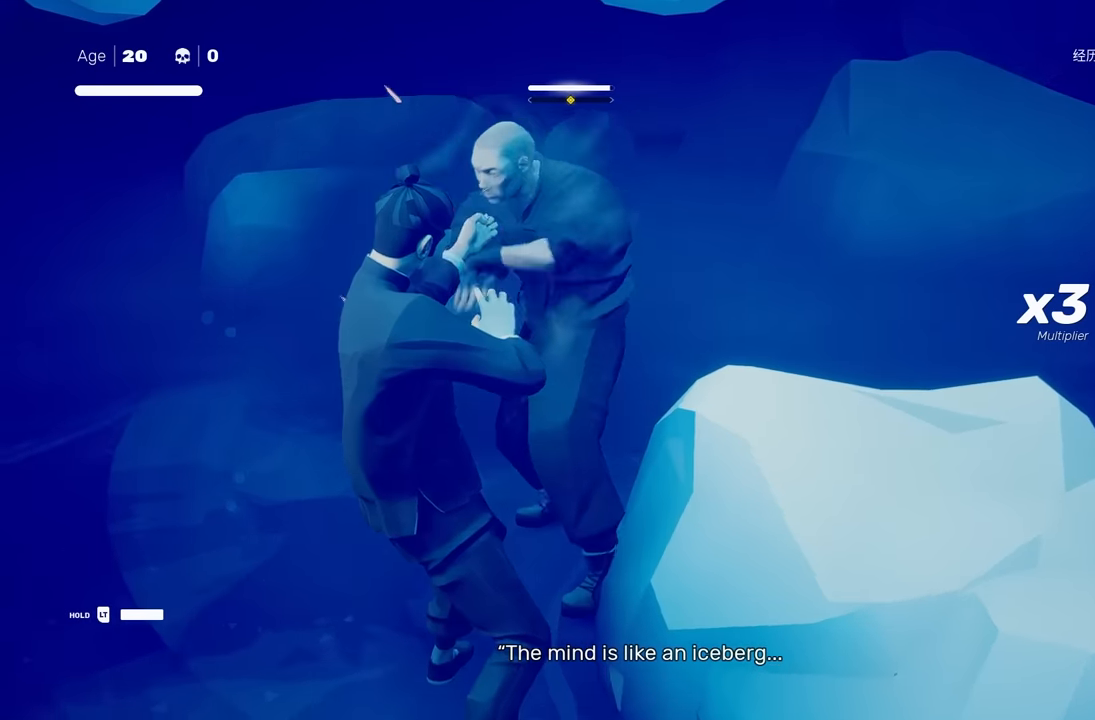
{"buttons": ["Y", "L1"], "left_stick": "down-right", "right_stick": "center", "events": [[317, "L1", "down"], [467, "left_stick", "down-right"], [500, "Y", "down"]]}